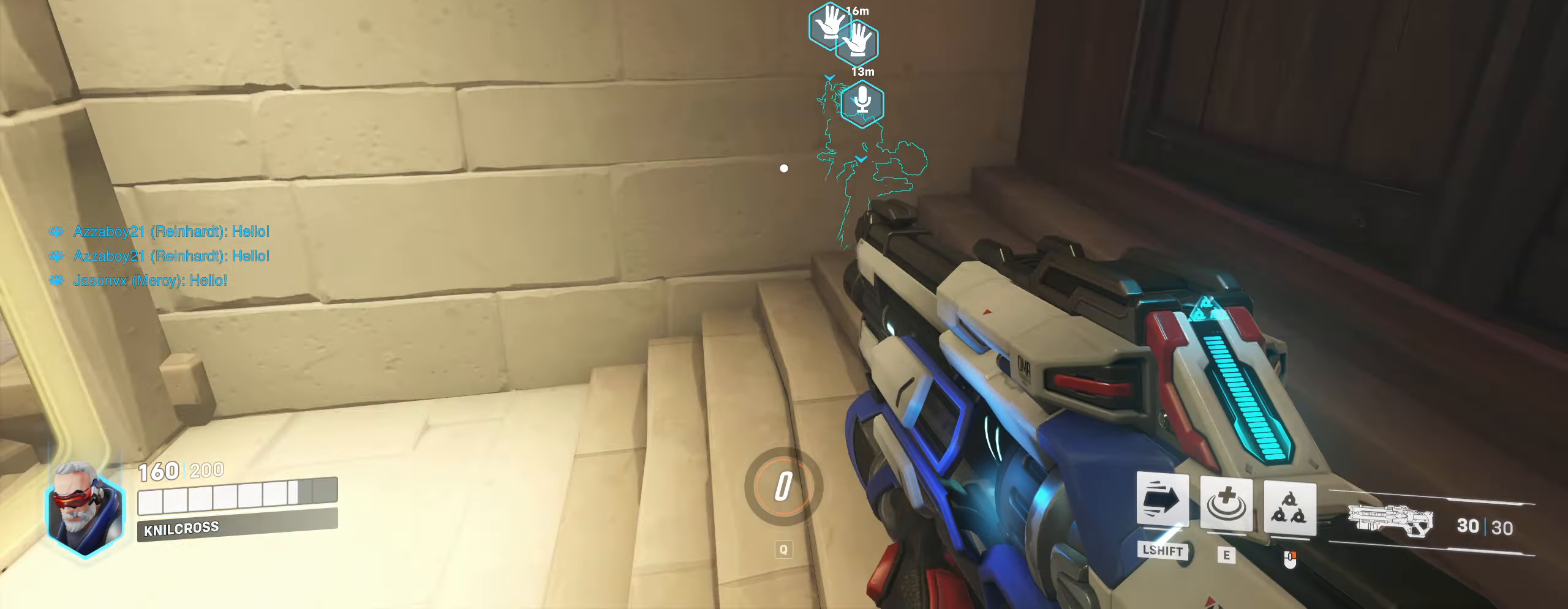
Gameplay with keyboard and mouse; each line is a JSON object with the keys and mouse buttons held at the frame after it. "events" lists presses ("down") and releases ("up") of "a", "alt", "ctrl", "d", "e", "f", "q", "r", "s", "shift", "space", "w", "mouse_left", "mouse_wheel", "mouse_right", "mouse_mb4" and "mouse_mb5" between this image and that frame as [ms after this image, input, new state], when the widget could be followed in between. "mouse_left", "mouse_wheel", "mouse_right", "mouse_mb4", "mouse_mb5" = the "left", "wheel", "right", "mb4", "mb5" buttons of the "mouse" list. No other keys are recorded. "wheel" means that the mouse wheel is clicked or scrolled. Mouse movement is not recorded.
{"keys": ["a"], "mouse": [], "events": [[150, "w", "down"], [250, "a", "down"], [317, "w", "up"]]}
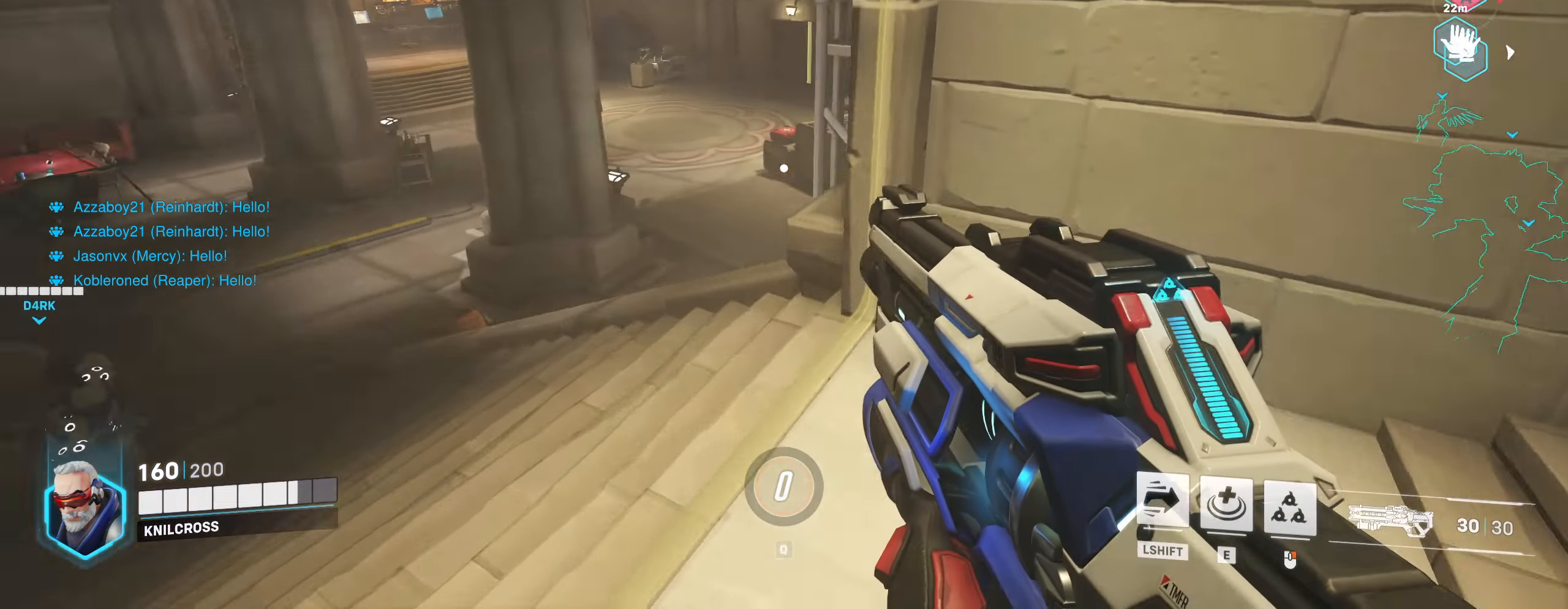
{"keys": ["d", "s"], "mouse": [], "events": [[17, "w", "down"], [133, "a", "up"], [250, "w", "up"], [350, "s", "down"], [500, "d", "down"]]}
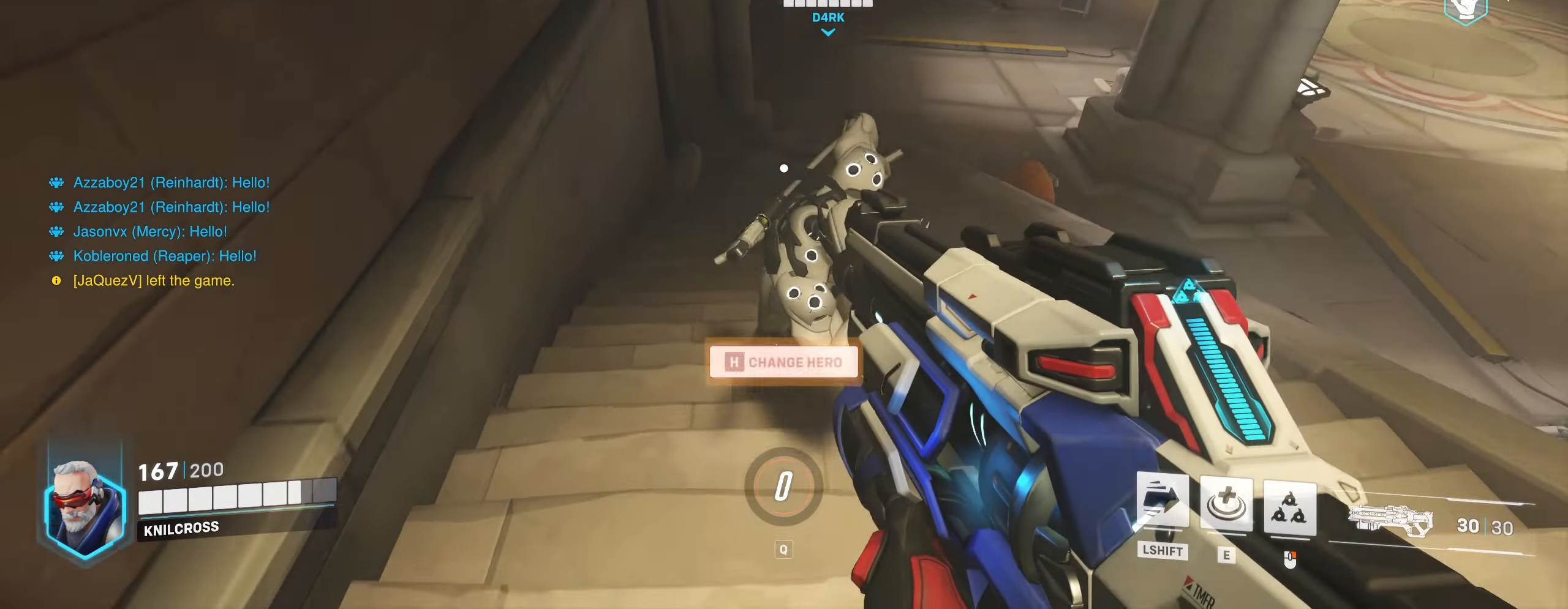
{"keys": [], "mouse": [], "events": [[33, "s", "up"], [50, "d", "up"], [233, "w", "down"], [317, "w", "up"]]}
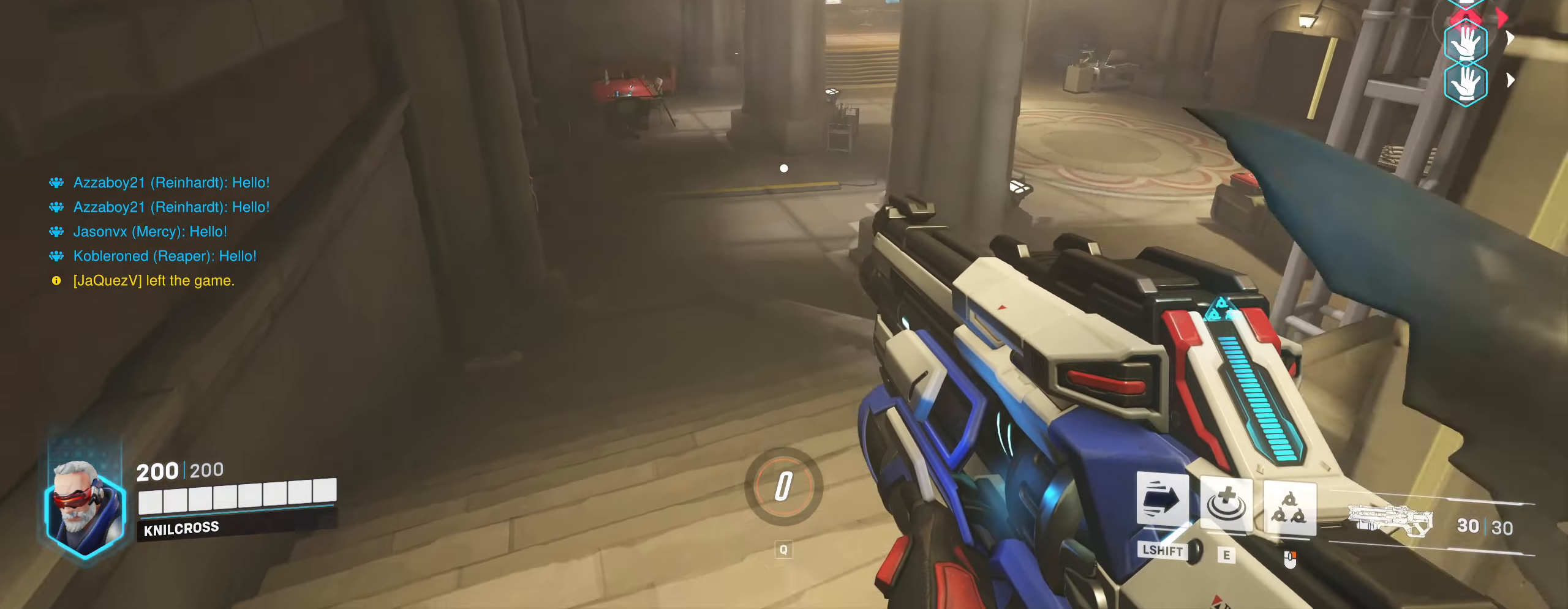
{"keys": [], "mouse": [], "events": []}
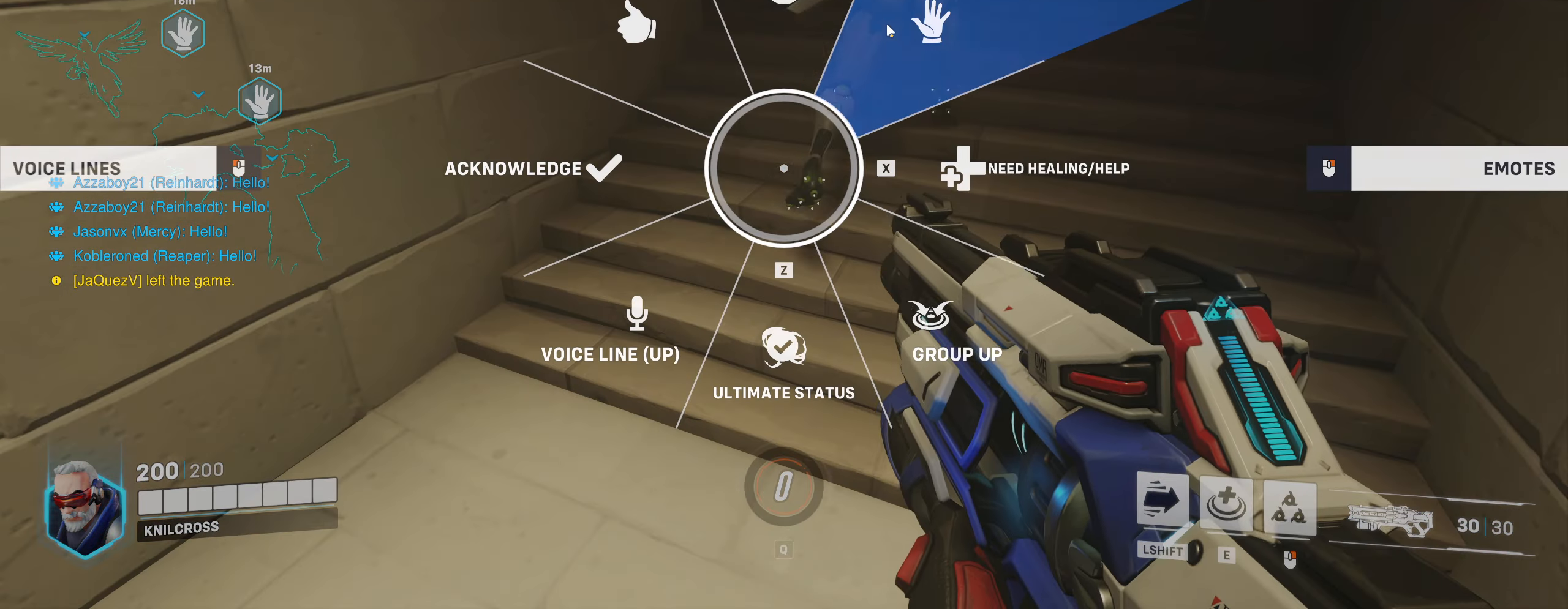
{"keys": [], "mouse": [], "events": []}
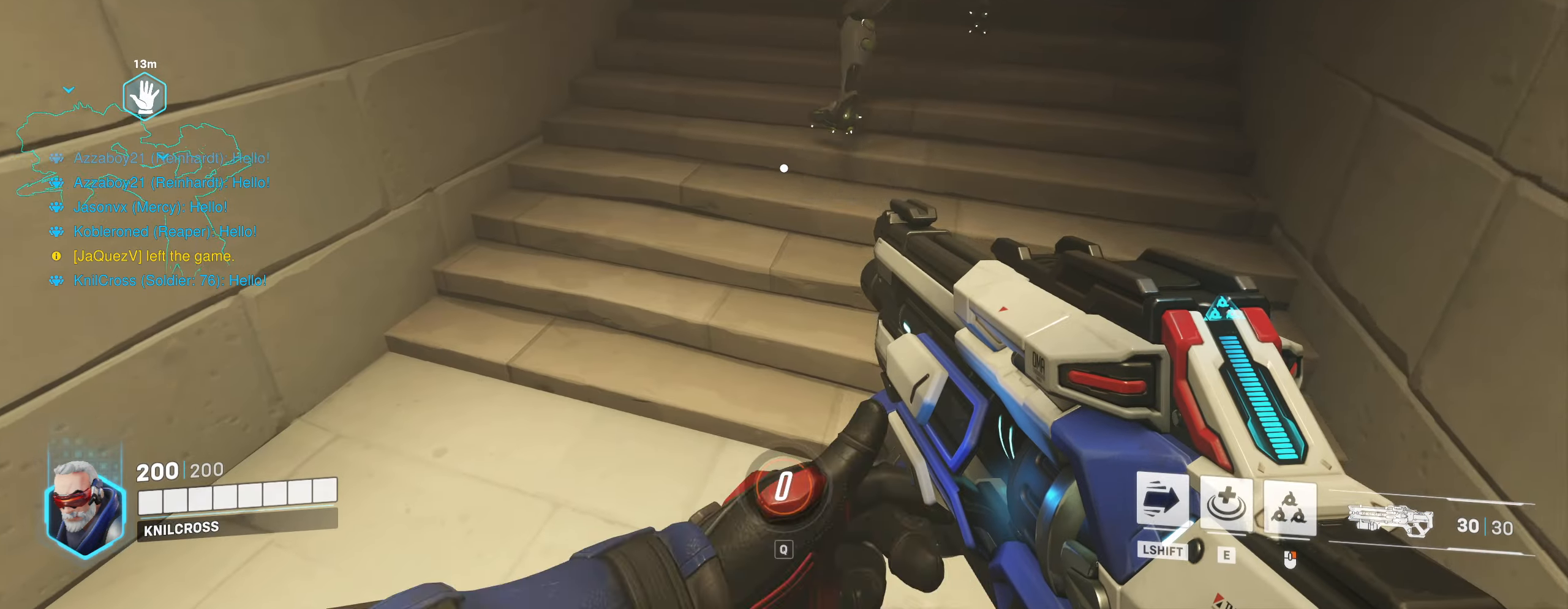
{"keys": [], "mouse": [], "events": [[17, "space", "down"], [33, "w", "down"], [150, "space", "up"], [417, "w", "up"]]}
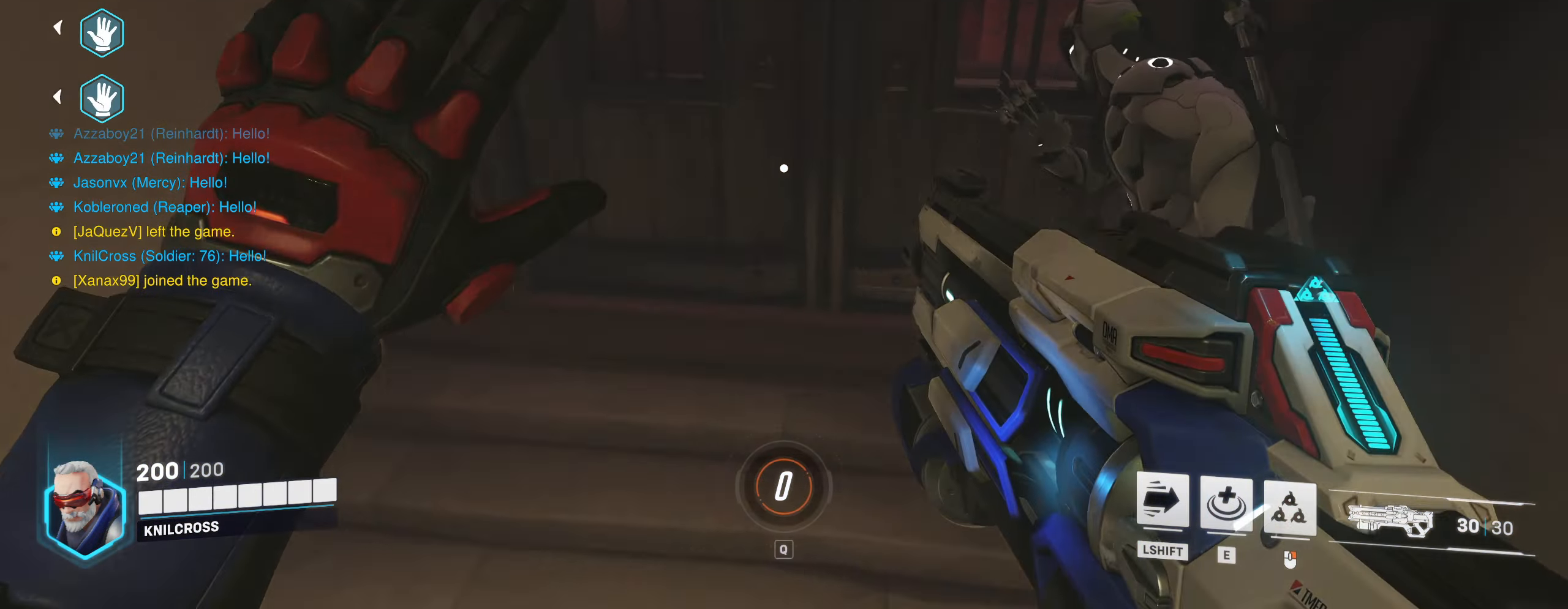
{"keys": [], "mouse": [], "events": [[233, "a", "down"], [283, "space", "down"], [400, "space", "up"], [417, "w", "down"], [467, "a", "up"], [467, "w", "up"]]}
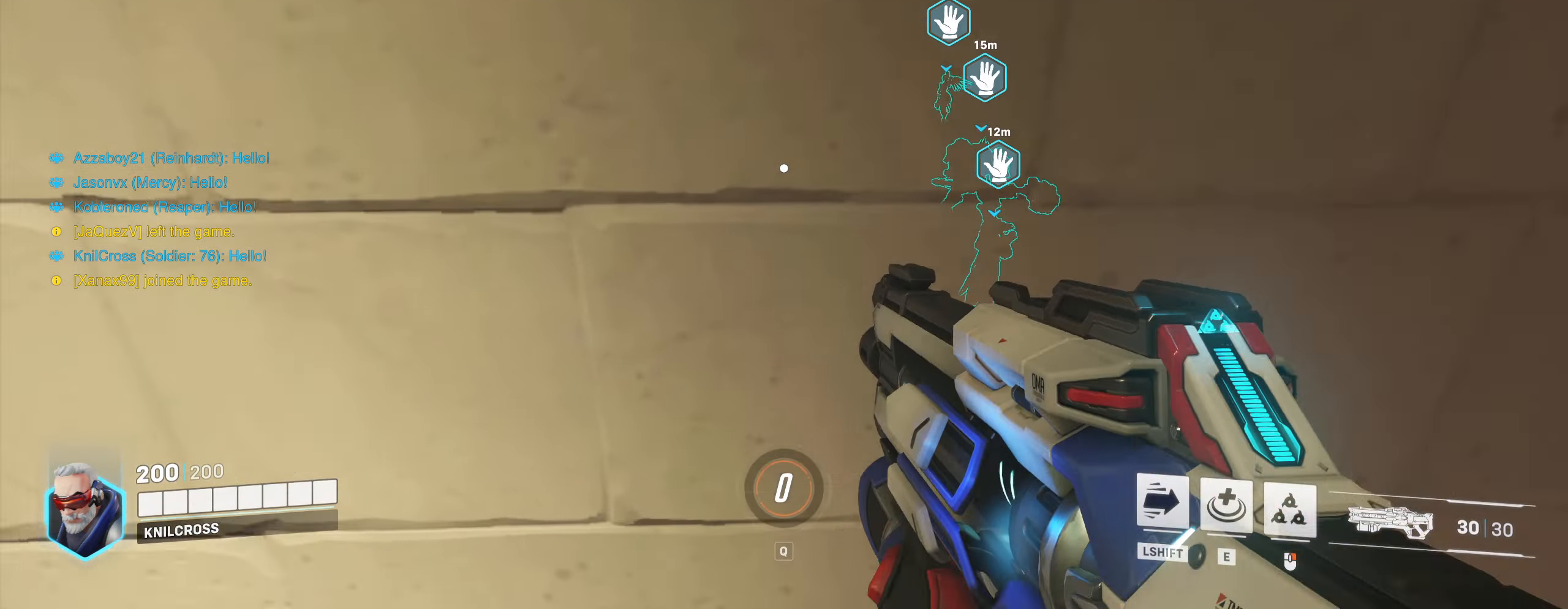
{"keys": [], "mouse": [], "events": []}
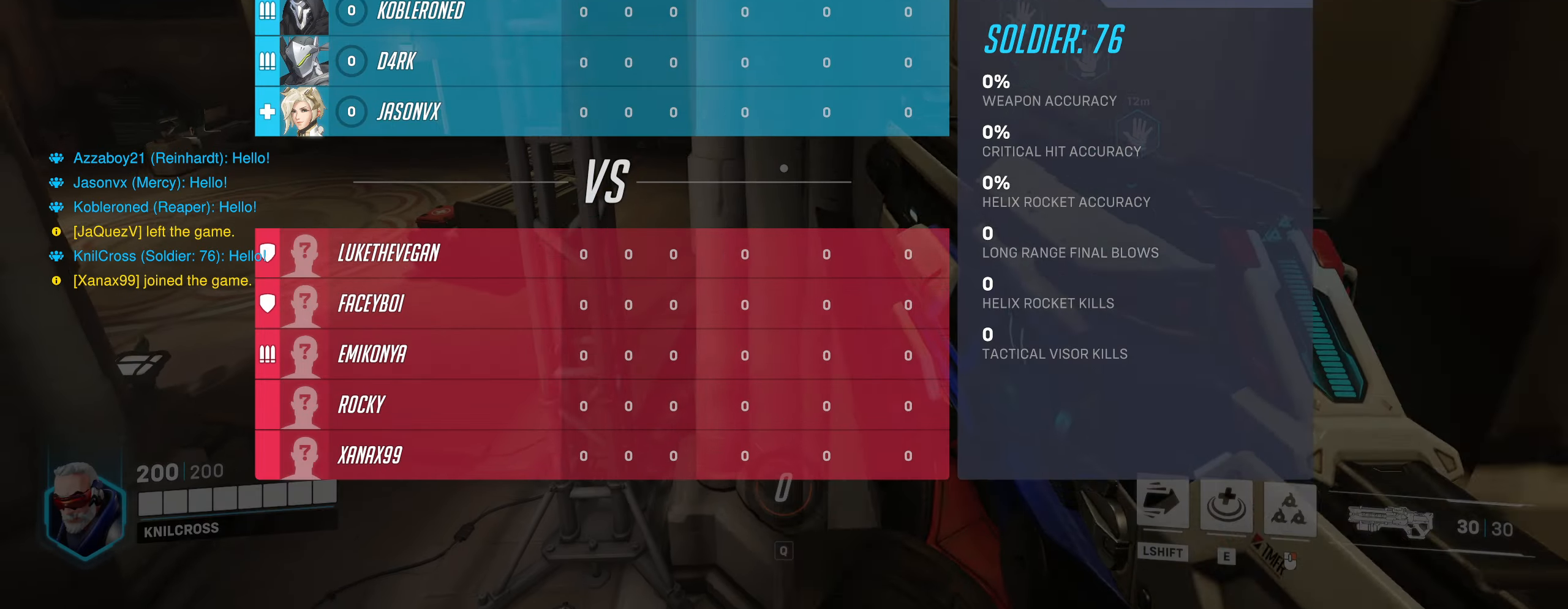
{"keys": [], "mouse": [], "events": []}
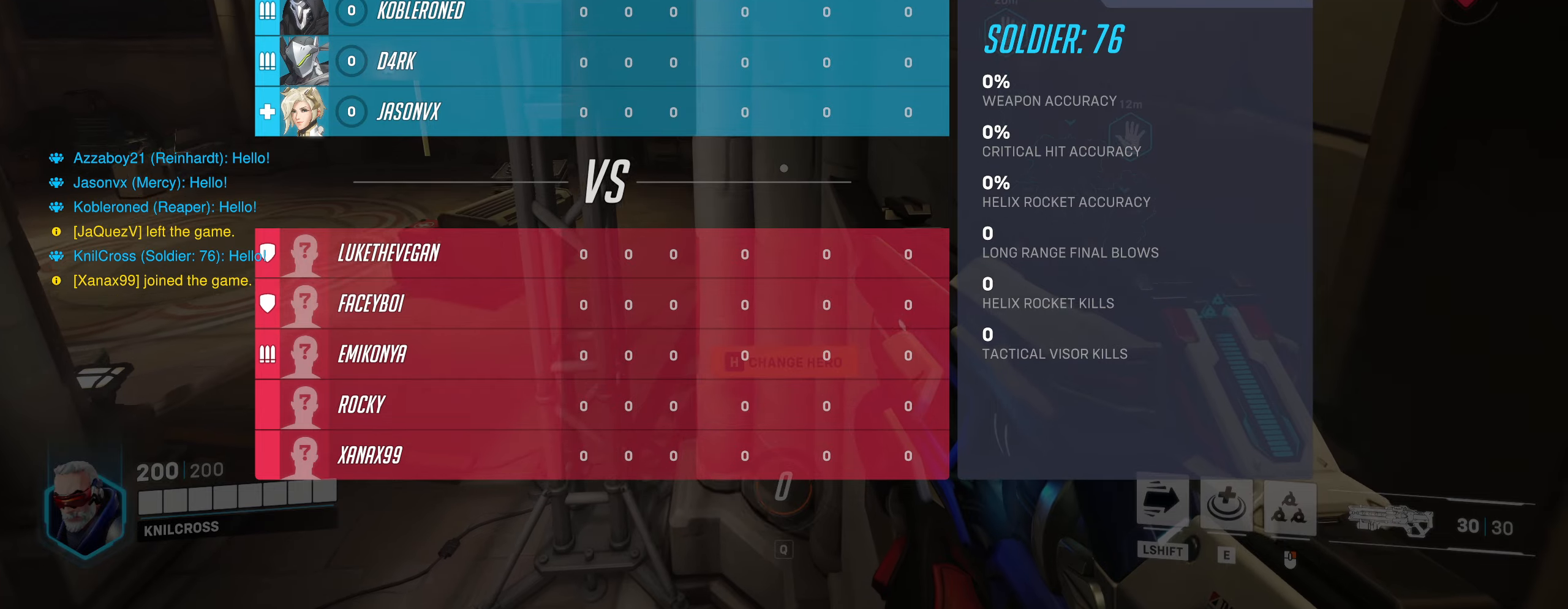
{"keys": [], "mouse": [], "events": []}
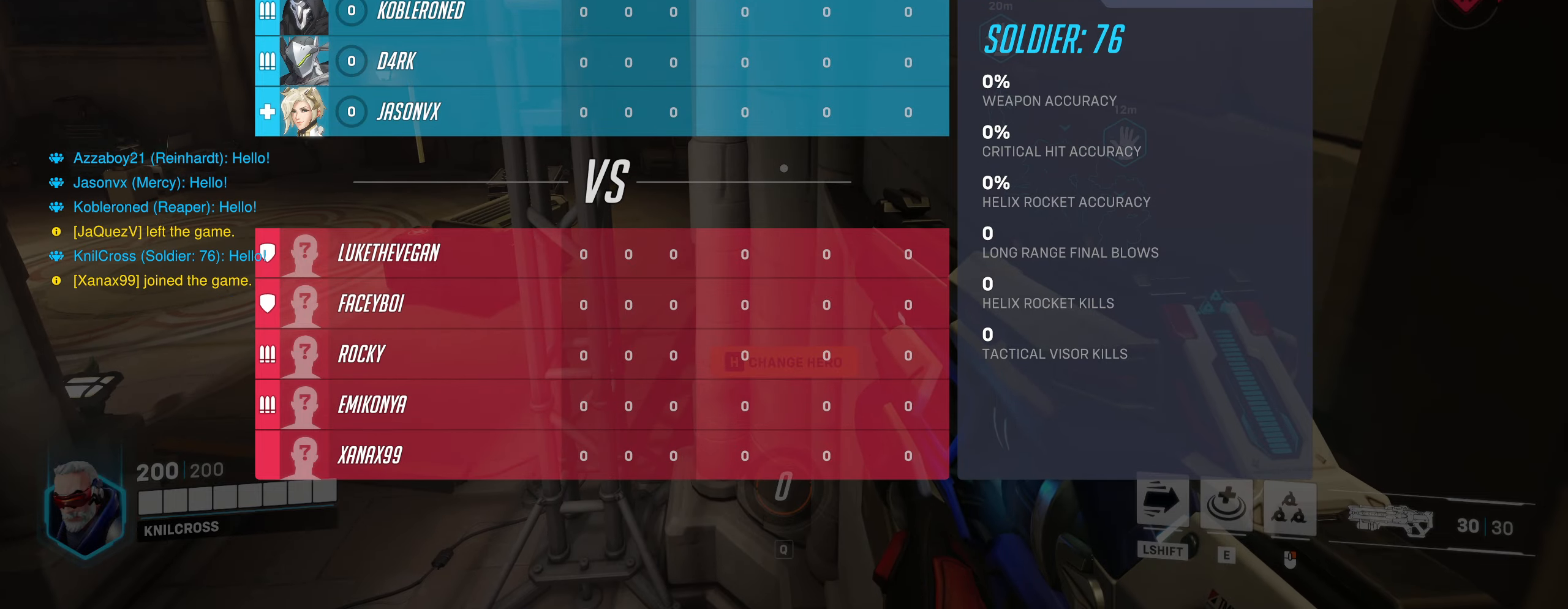
{"keys": ["w"], "mouse": [], "events": [[300, "w", "down"], [367, "space", "down"], [500, "space", "up"]]}
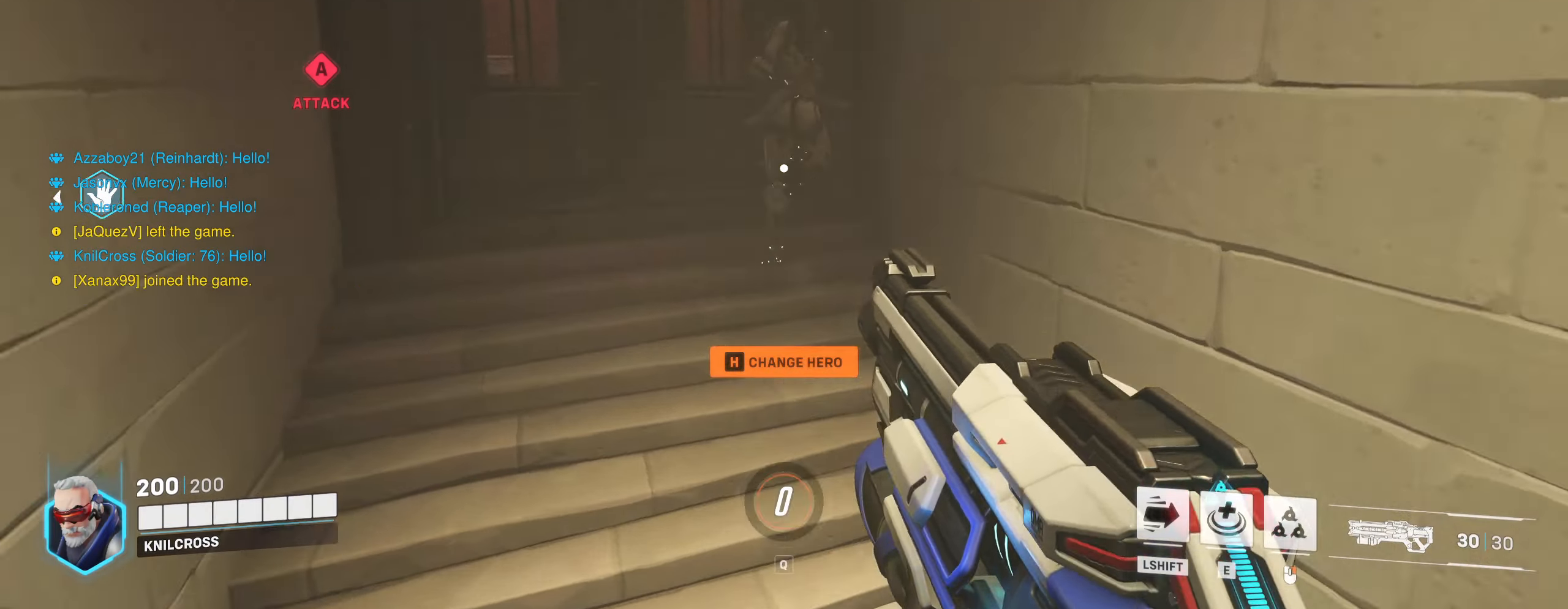
{"keys": [], "mouse": [], "events": [[467, "w", "up"]]}
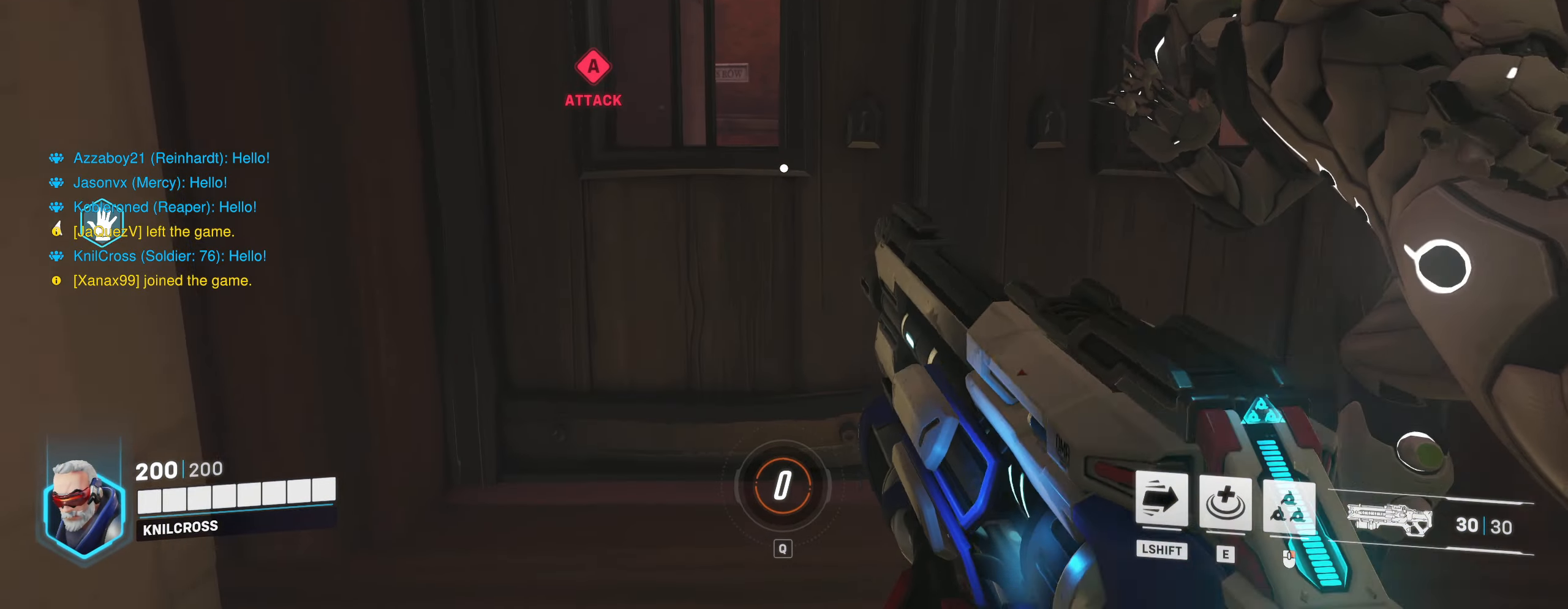
{"keys": ["a", "s"], "mouse": [], "events": [[17, "s", "down"], [134, "d", "down"], [167, "s", "up"], [300, "w", "down"], [334, "d", "up"], [334, "w", "up"], [384, "a", "down"], [384, "s", "down"]]}
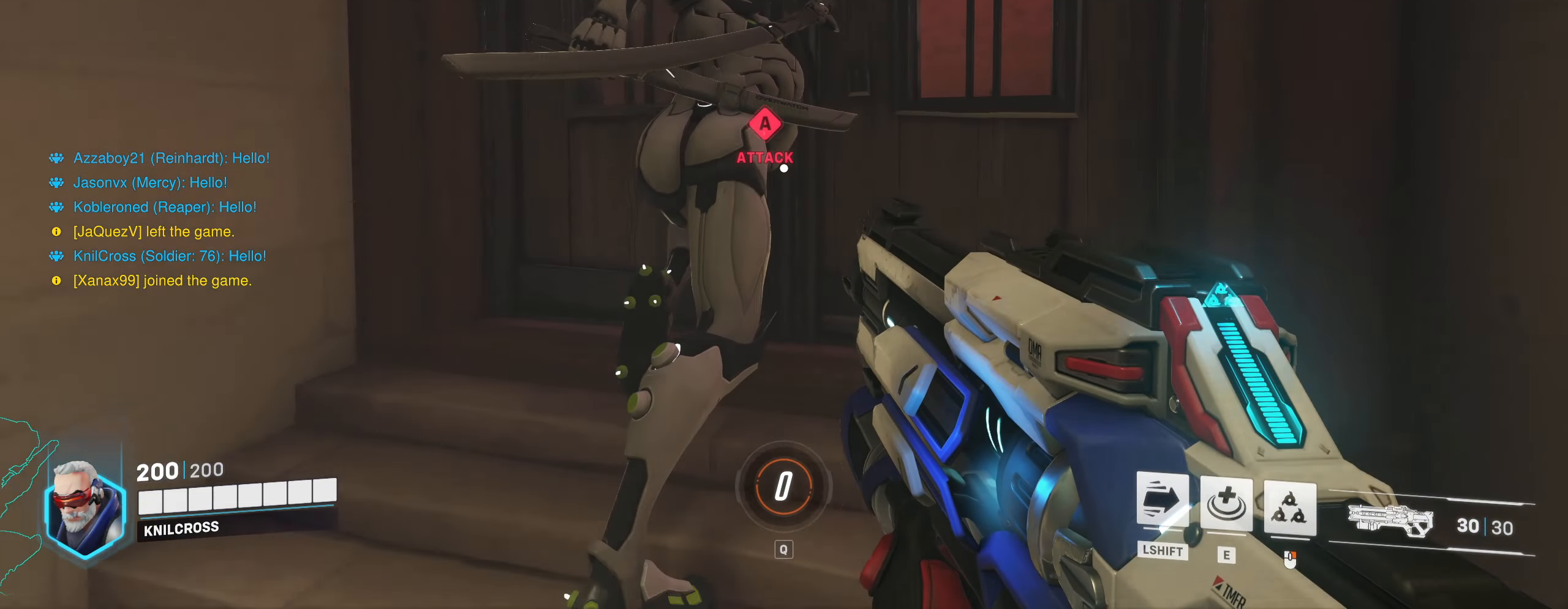
{"keys": ["s"], "mouse": [], "events": [[34, "a", "up"], [34, "s", "up"], [367, "s", "down"]]}
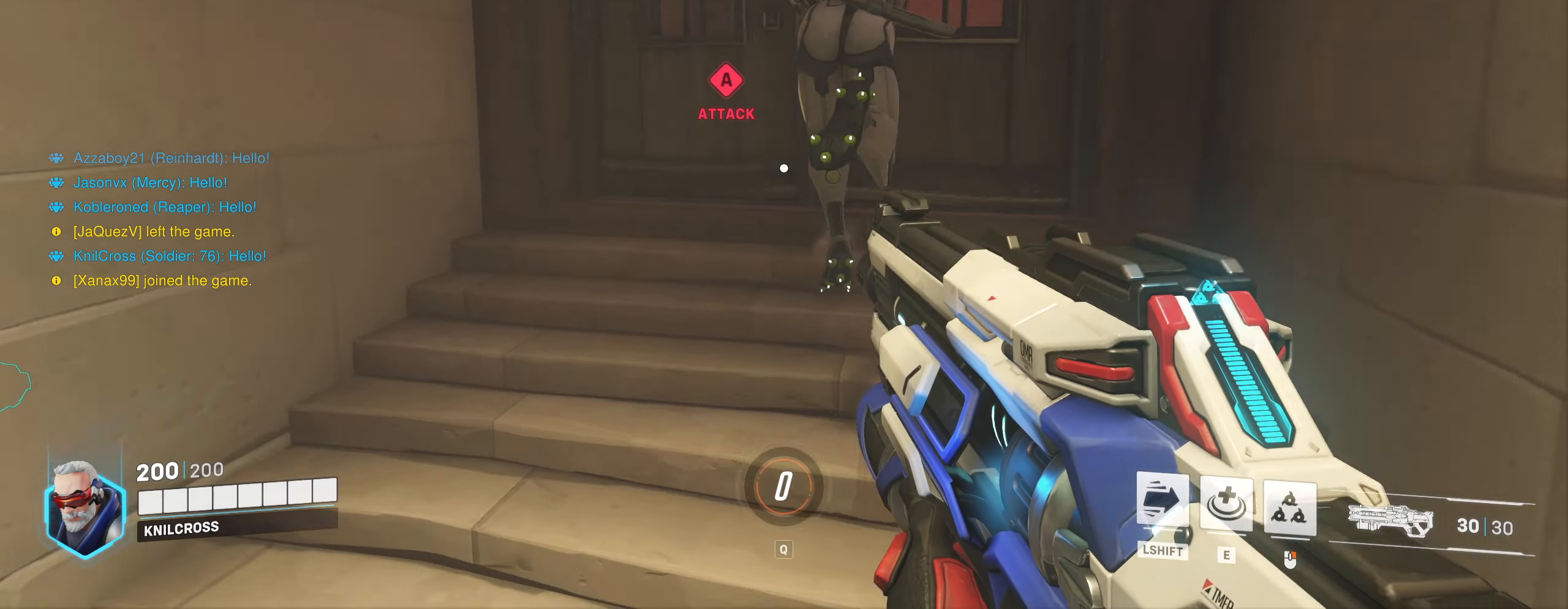
{"keys": ["w"], "mouse": [], "events": [[34, "s", "up"], [317, "w", "down"]]}
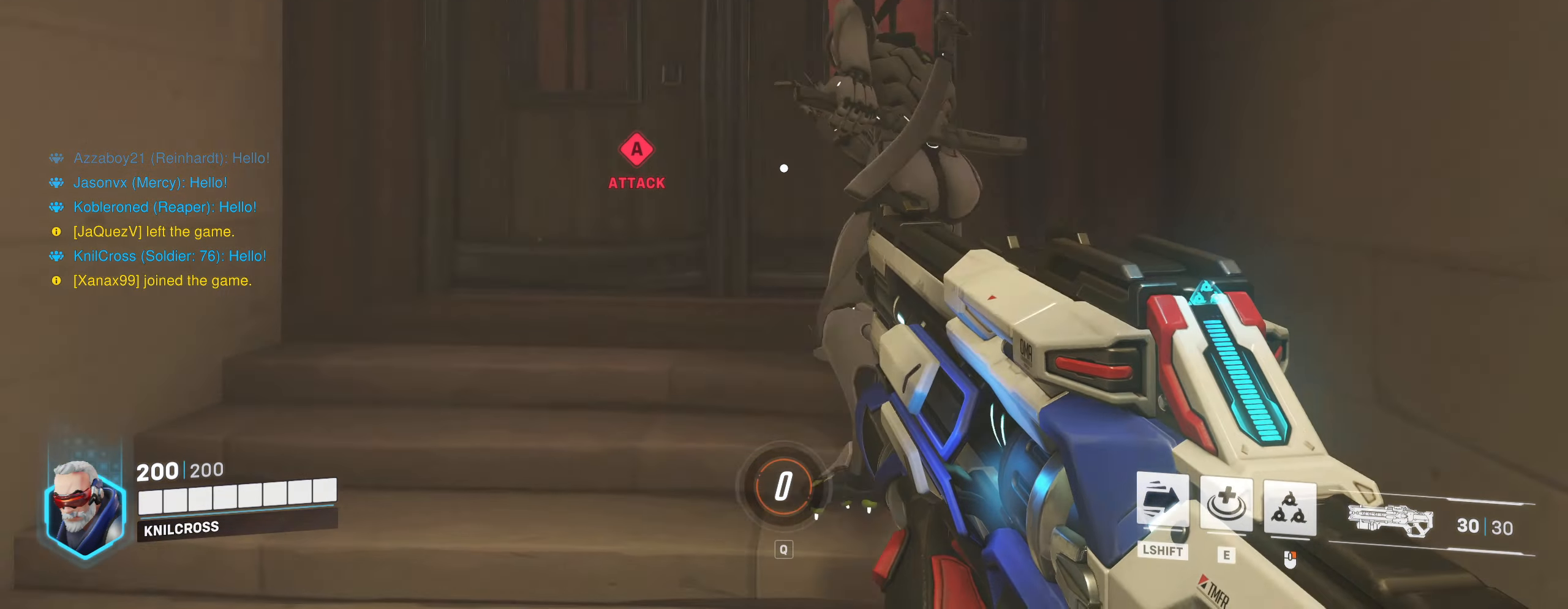
{"keys": [], "mouse": [], "events": [[84, "w", "up"]]}
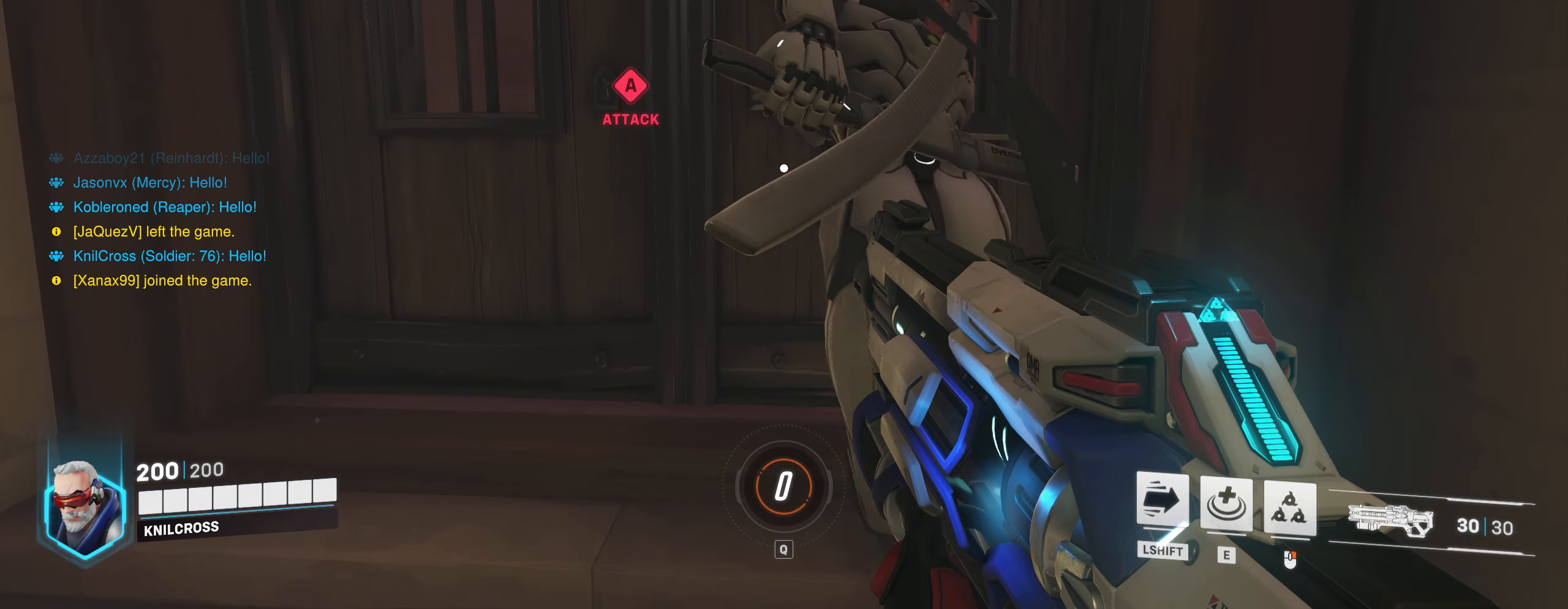
{"keys": [], "mouse": [], "events": [[367, "s", "down"], [467, "s", "up"]]}
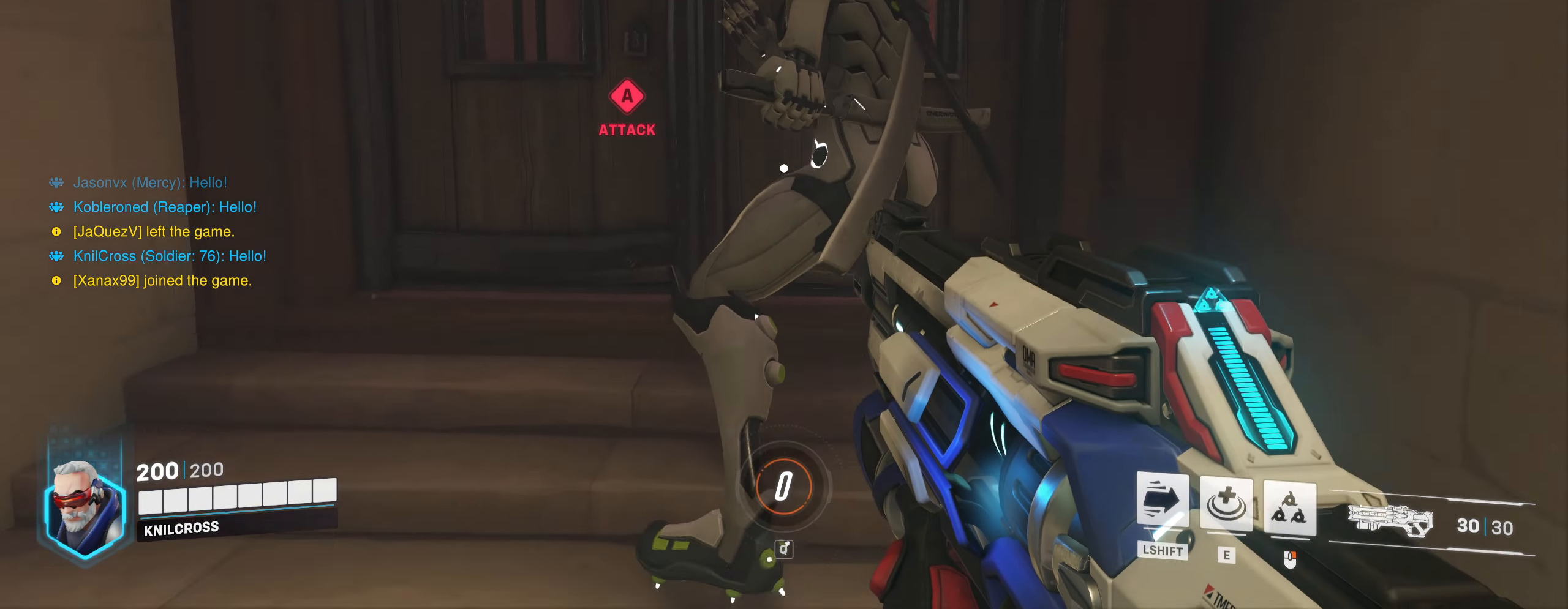
{"keys": [], "mouse": [], "events": [[267, "w", "down"], [450, "w", "up"]]}
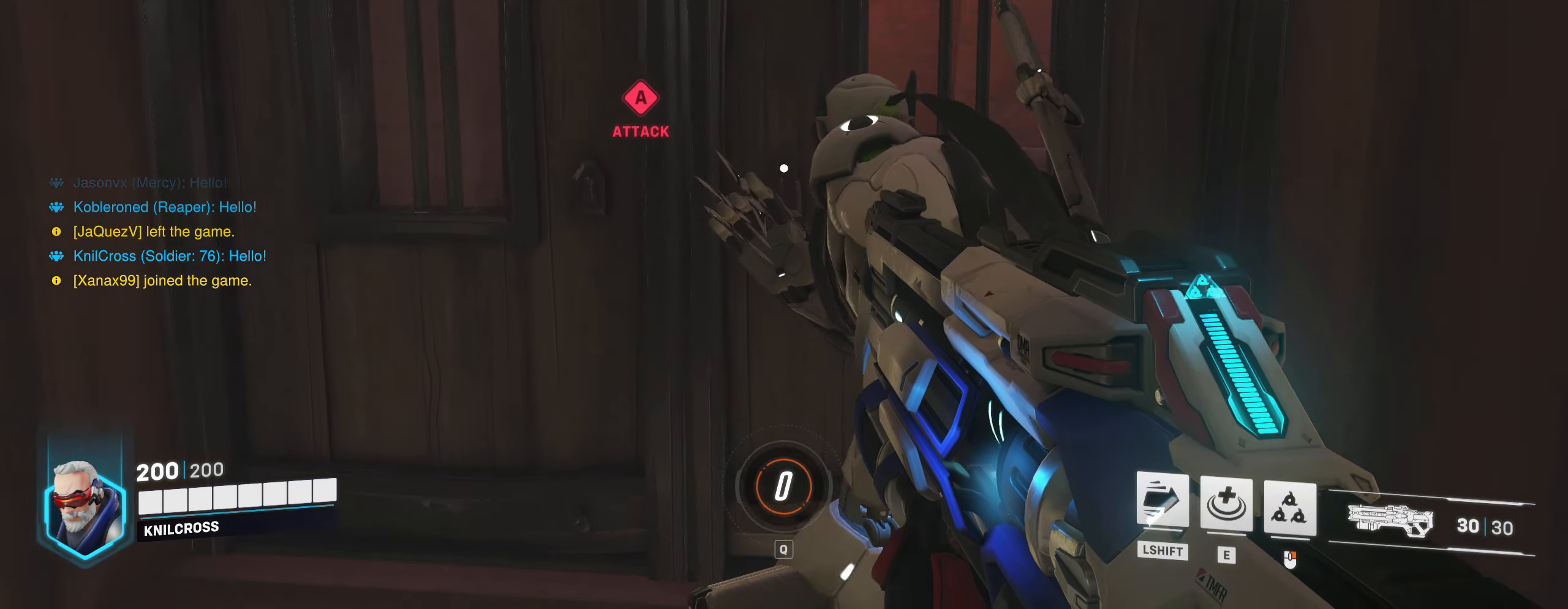
{"keys": [], "mouse": [], "events": []}
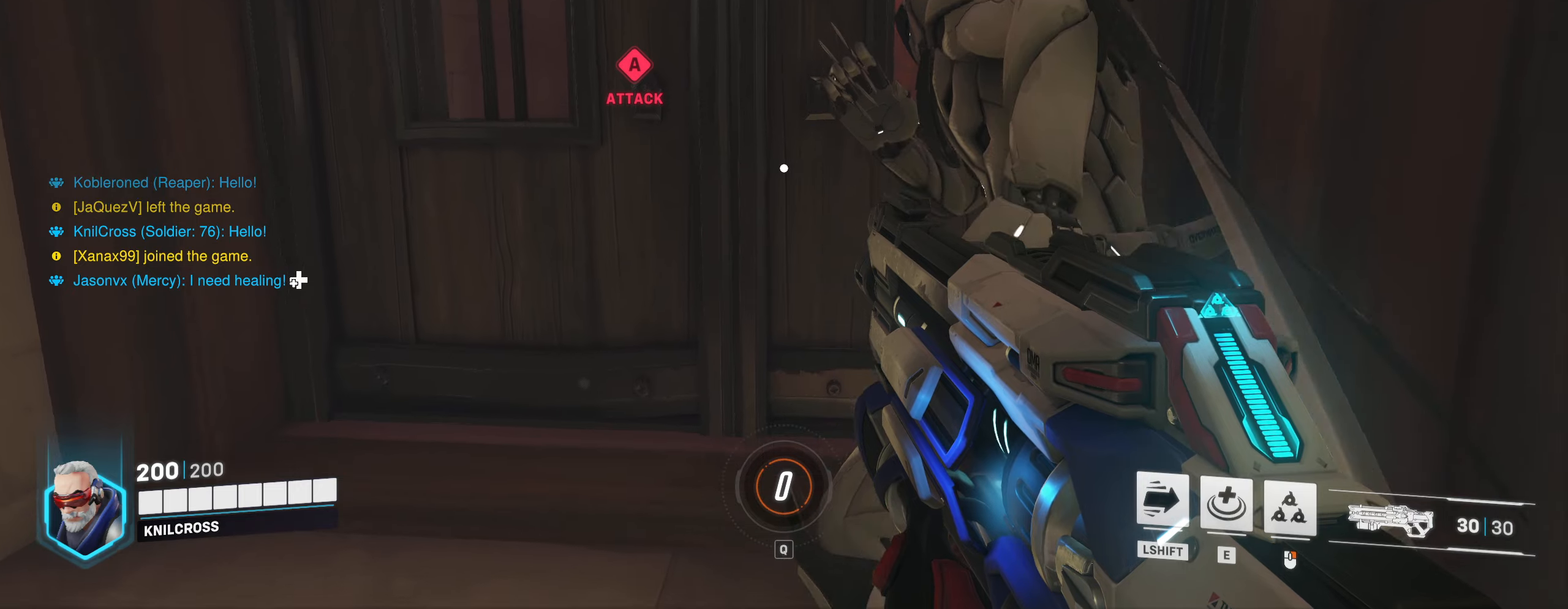
{"keys": [], "mouse": [], "events": [[66, "s", "down"], [116, "s", "up"]]}
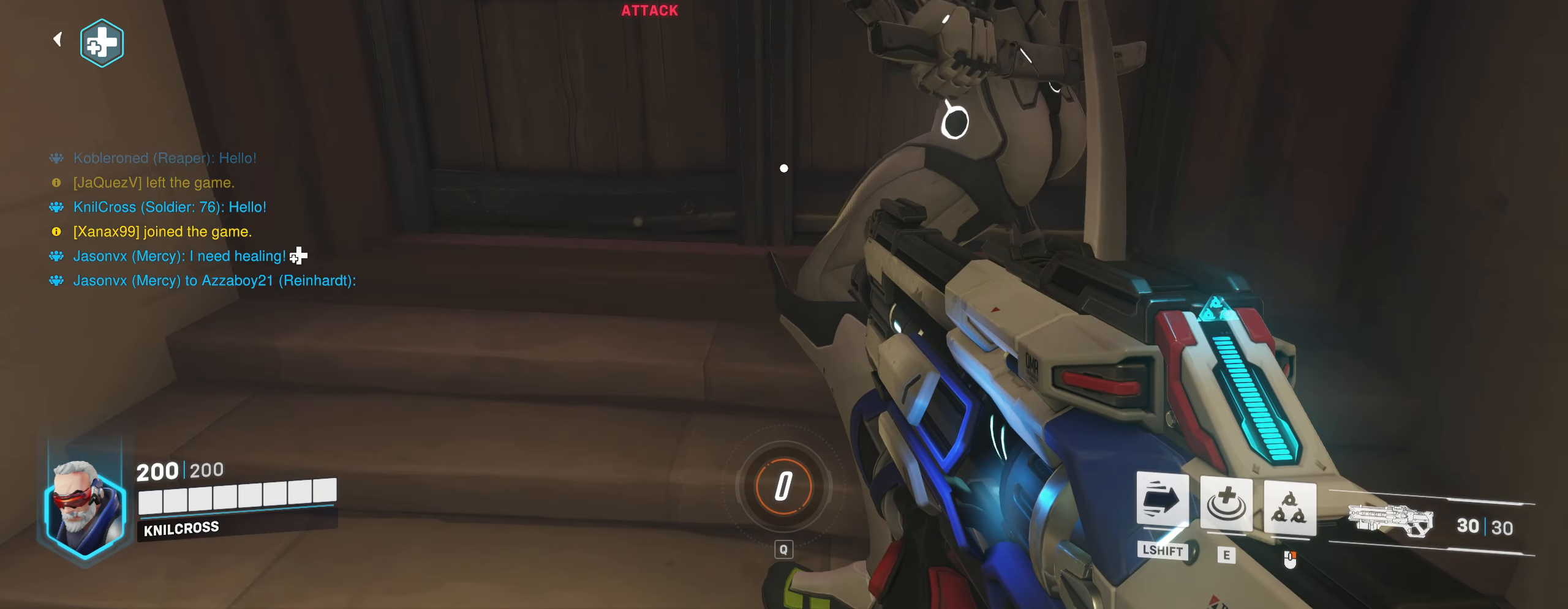
{"keys": [], "mouse": [], "events": [[300, "w", "down"], [433, "a", "down"], [450, "a", "up"], [450, "w", "up"]]}
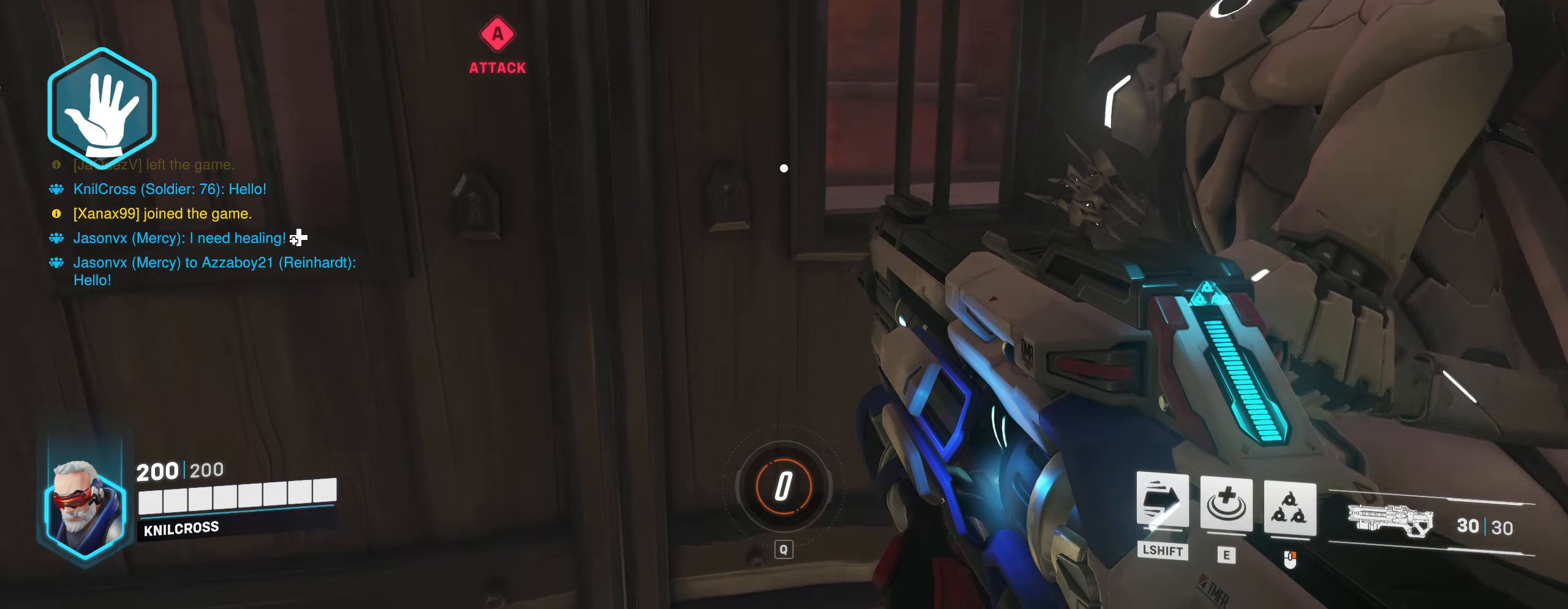
{"keys": ["d", "w"], "mouse": [], "events": [[150, "s", "down"], [266, "s", "up"], [333, "w", "down"], [366, "d", "down"]]}
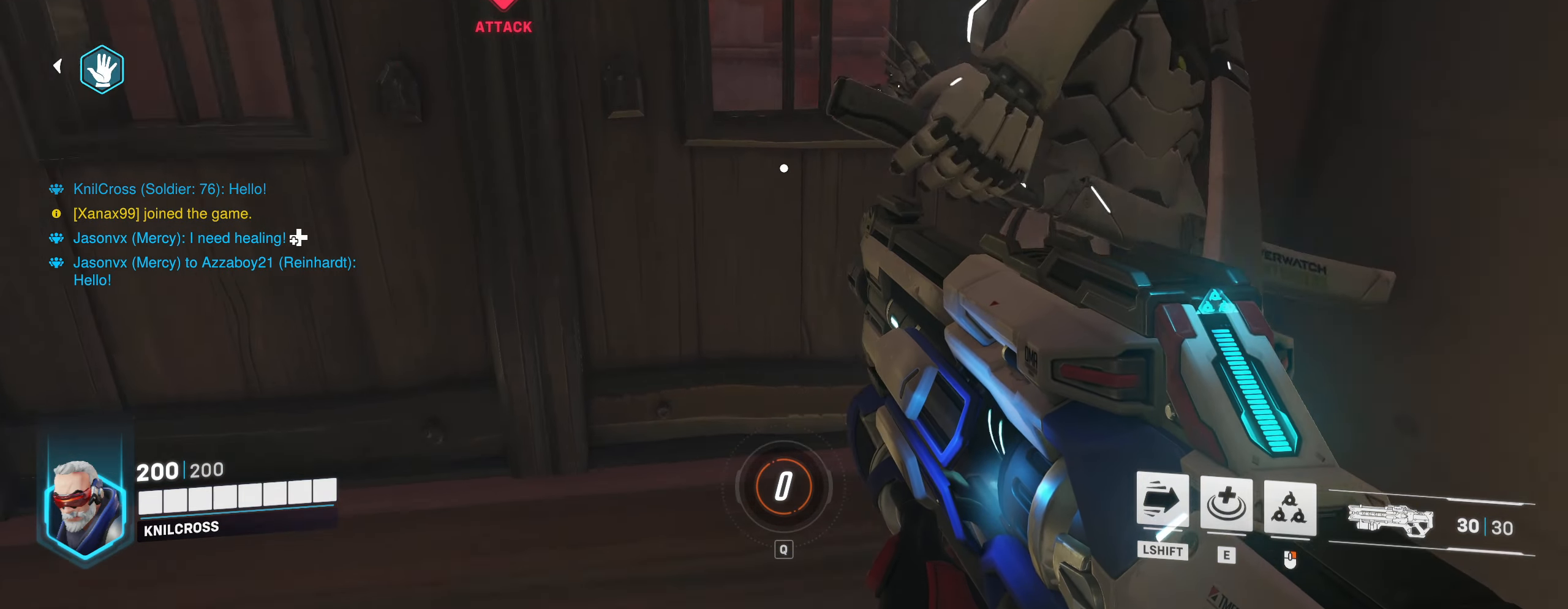
{"keys": [], "mouse": [], "events": [[16, "d", "up"], [16, "w", "up"], [250, "s", "down"], [266, "a", "down"], [283, "s", "up"], [350, "a", "up"]]}
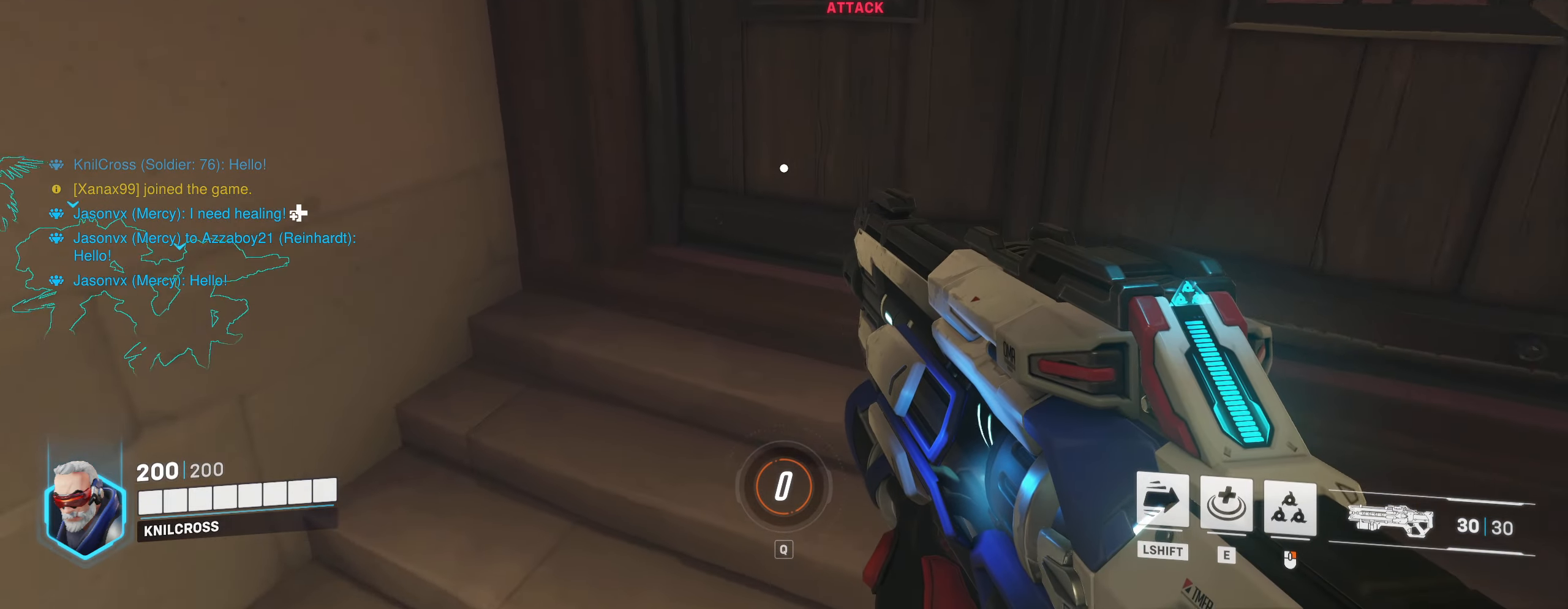
{"keys": [], "mouse": [], "events": [[66, "w", "down"], [83, "d", "down"], [233, "d", "up"], [233, "w", "up"]]}
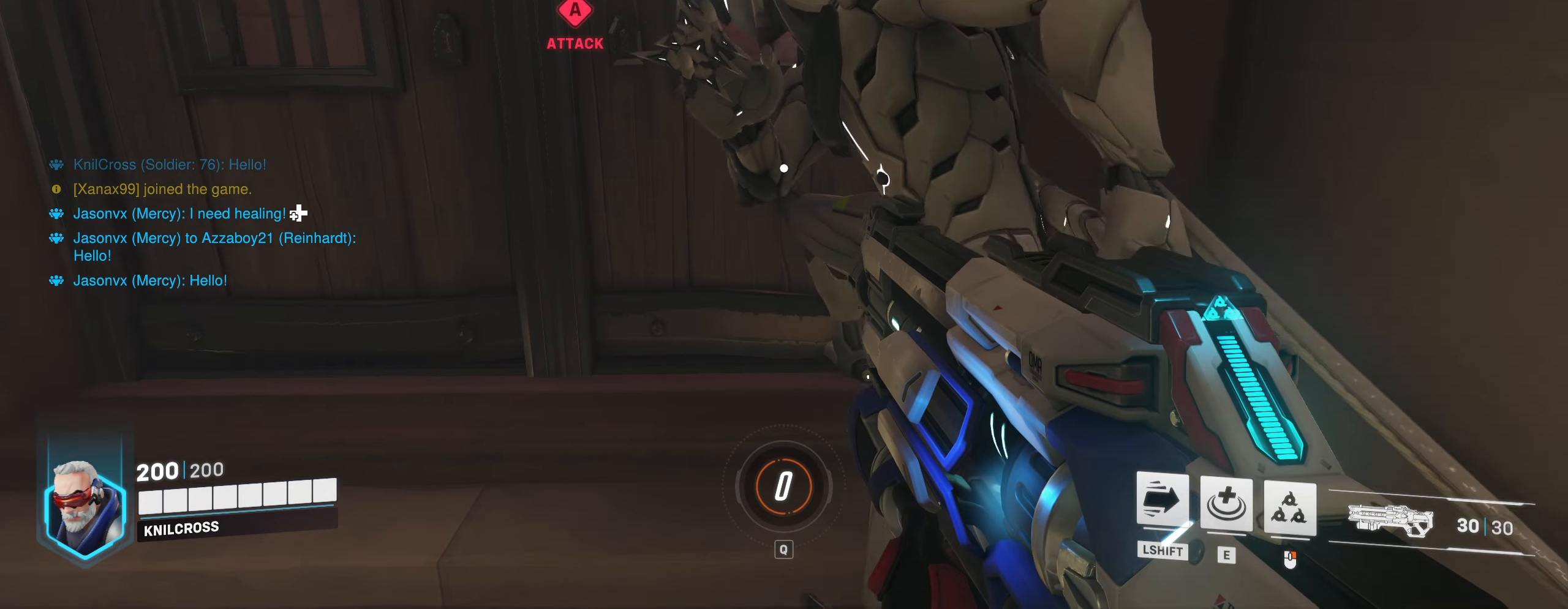
{"keys": ["w"], "mouse": [], "events": [[433, "w", "down"]]}
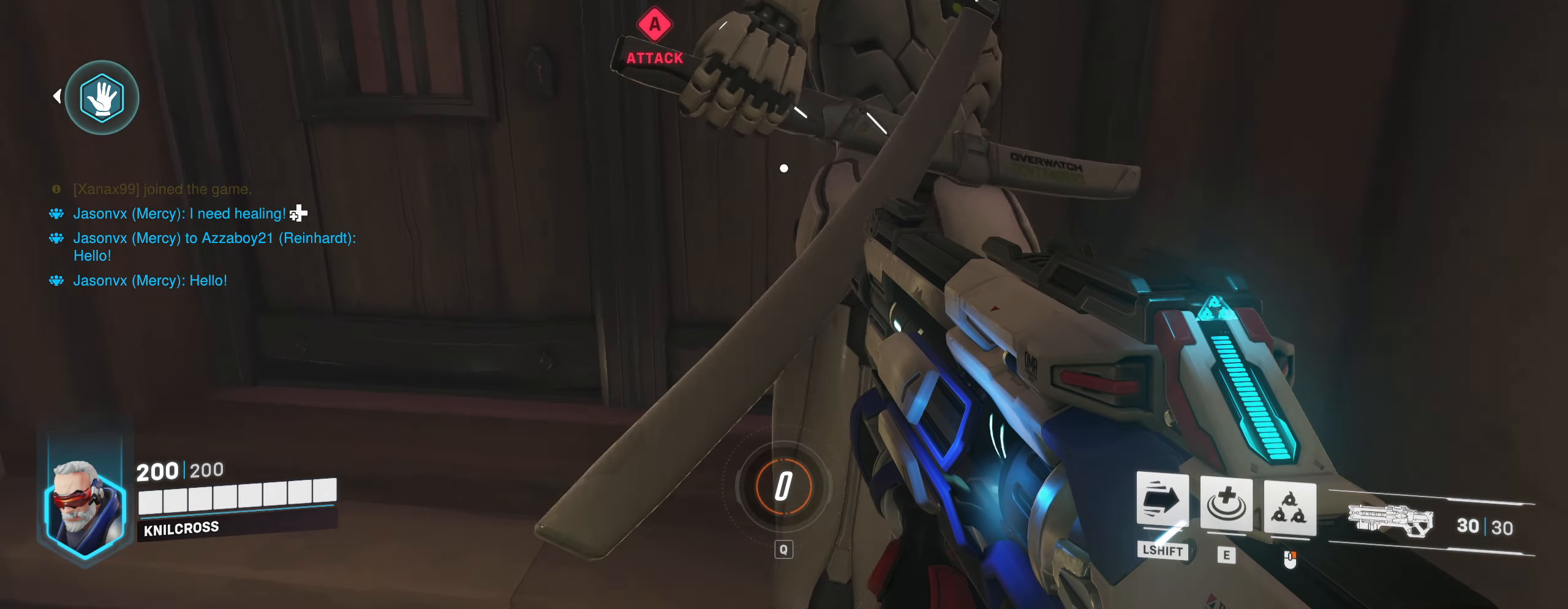
{"keys": [], "mouse": [], "events": [[50, "w", "up"]]}
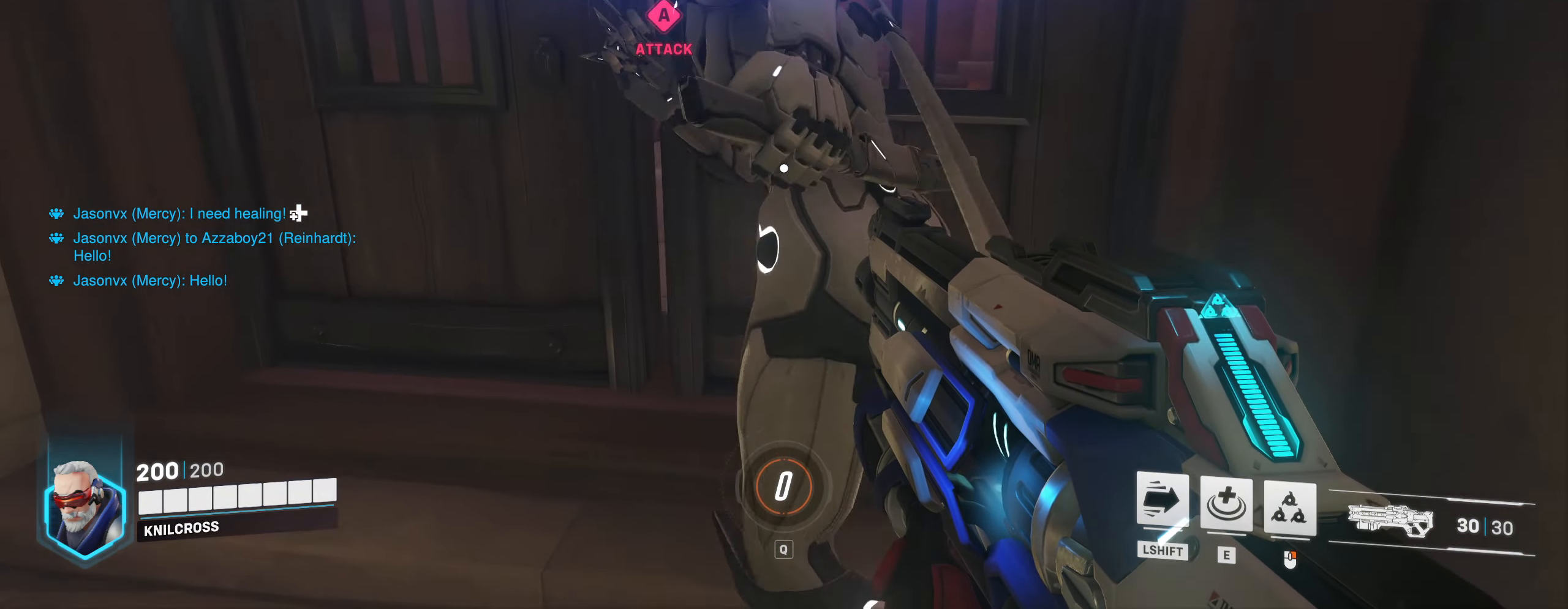
{"keys": ["w"], "mouse": [], "events": [[350, "w", "down"]]}
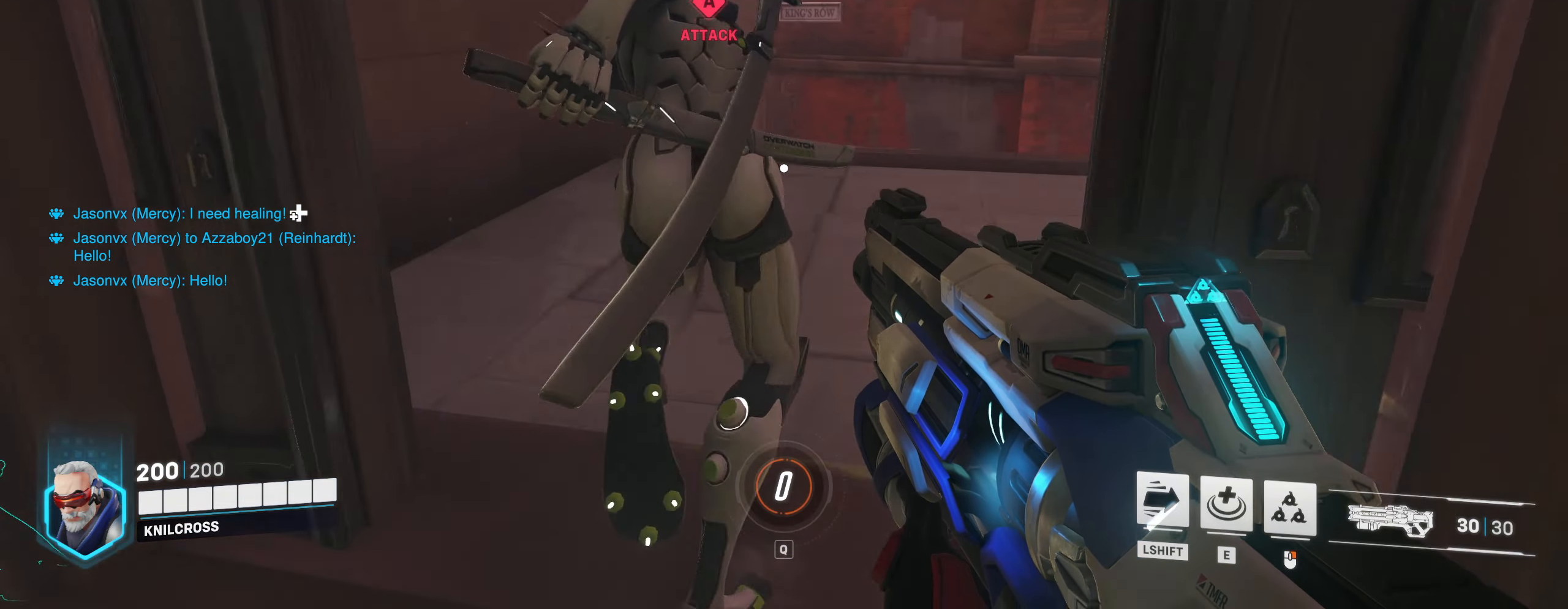
{"keys": ["w"], "mouse": [], "events": []}
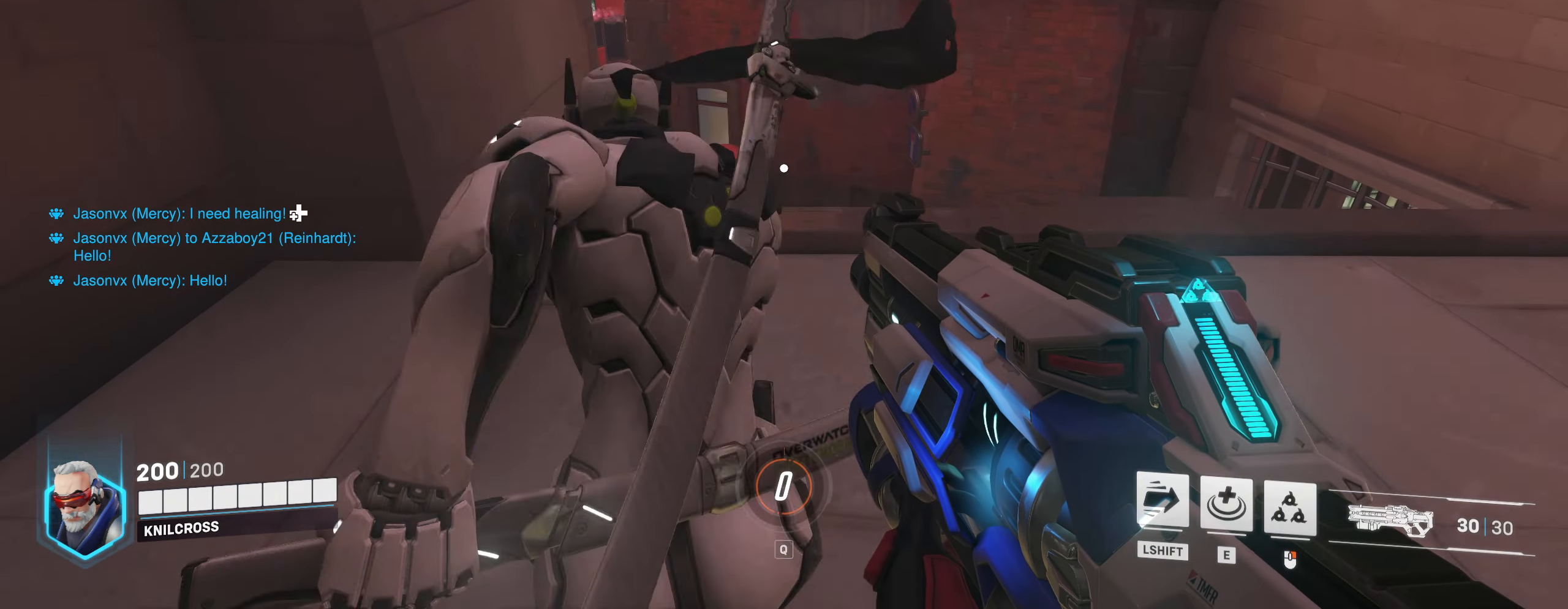
{"keys": ["d"], "mouse": [], "events": [[66, "d", "down"], [150, "w", "up"], [216, "s", "down"], [483, "s", "up"]]}
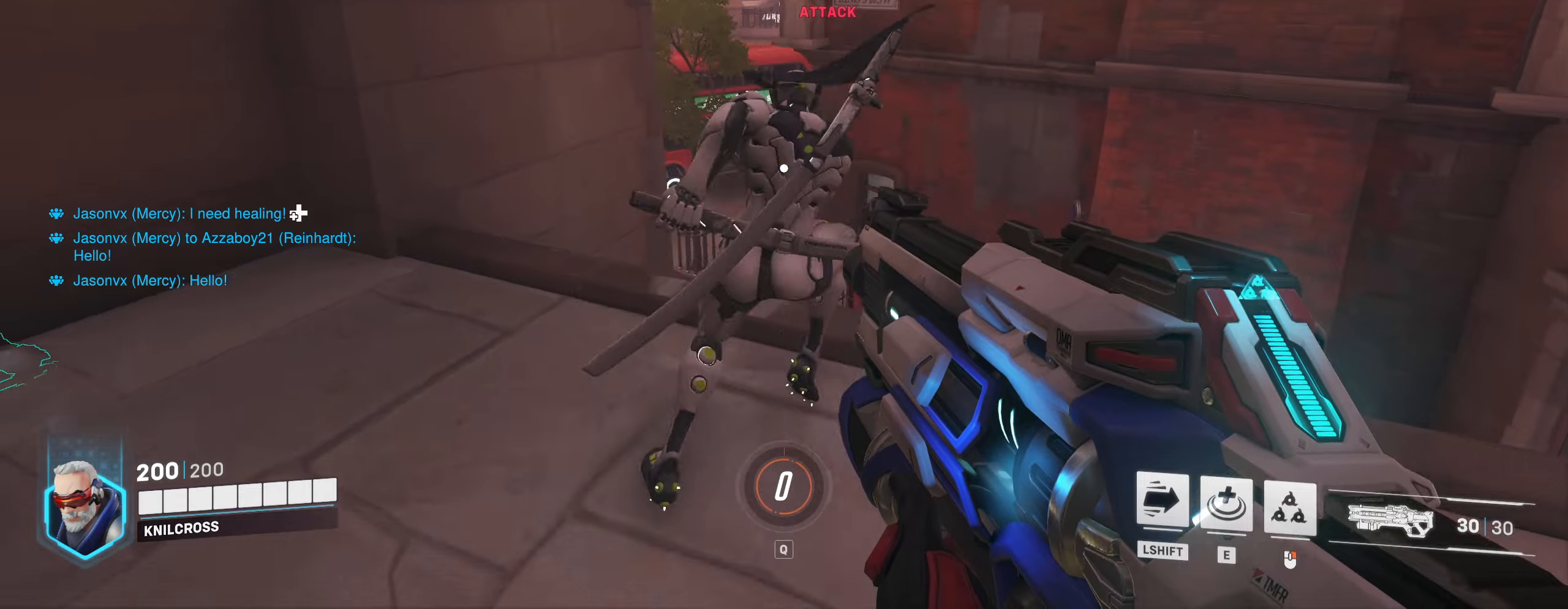
{"keys": ["w"], "mouse": [], "events": [[150, "w", "down"], [233, "d", "up"]]}